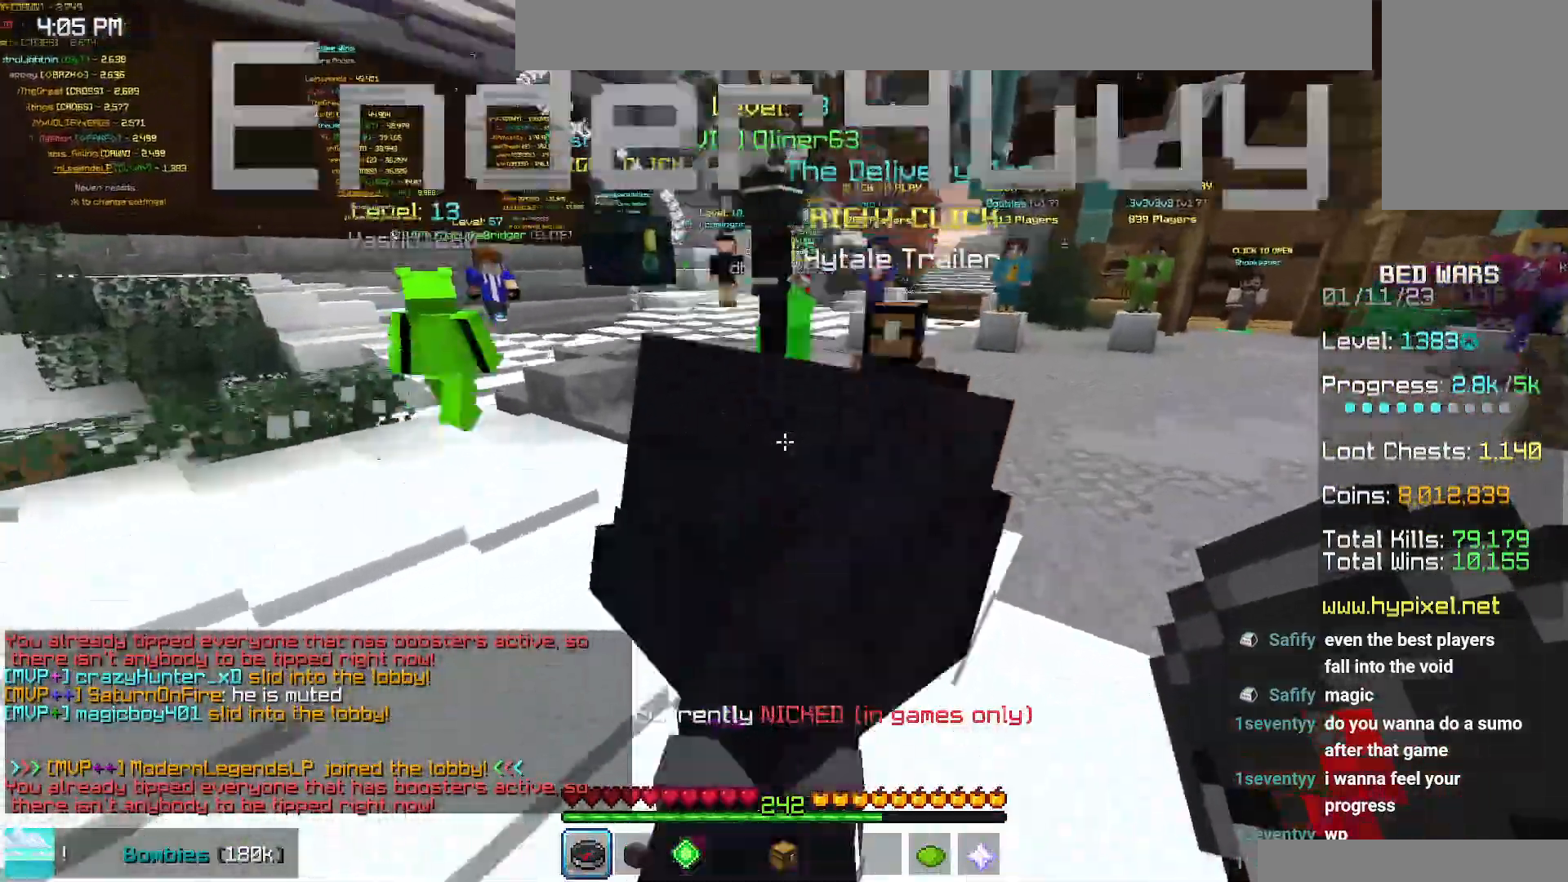
Gameplay with keyboard and mouse; each line is a JSON object with the keys and mouse buttons held at the frame after it. "events" lists presses ("down") and releases ("up") of "down", "left", "right", "space", "up", "mouse_left" and "mouse_right" between this image and that frame as [ms after this image, input, new state], when the widget could be followed in between. "mouse_left", "mouse_right" = the "left", "right" buttons of the "mouse" list. No other keys are recorded. Fast repeated clicks can show as one long hold. Mouse movement is not recorded.
{"keys": ["space", "up"], "mouse": [], "events": []}
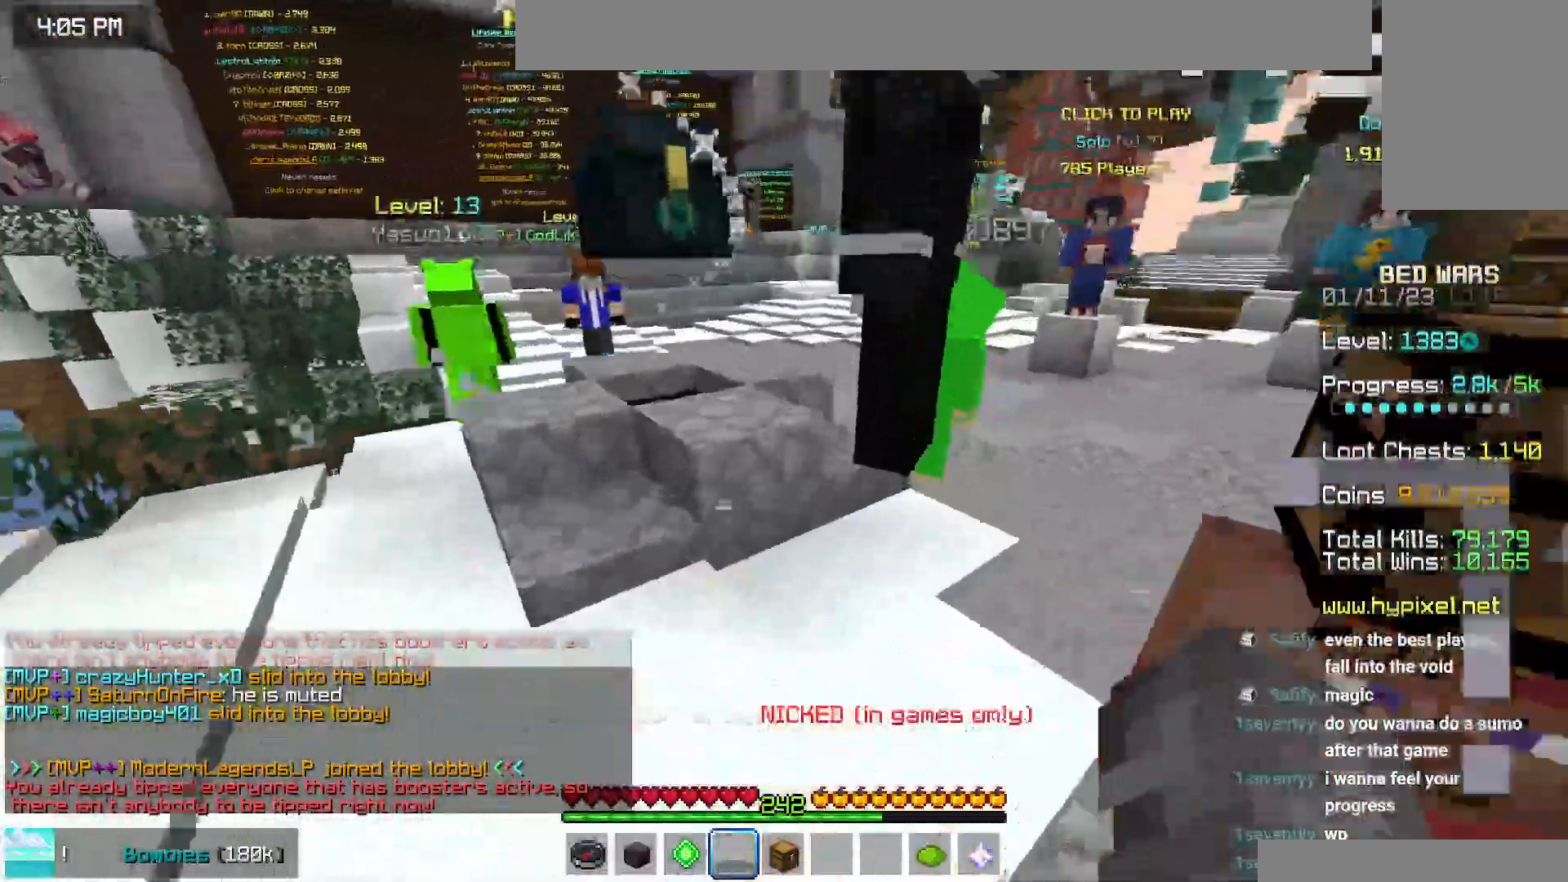
{"keys": ["space", "up"], "mouse": [], "events": []}
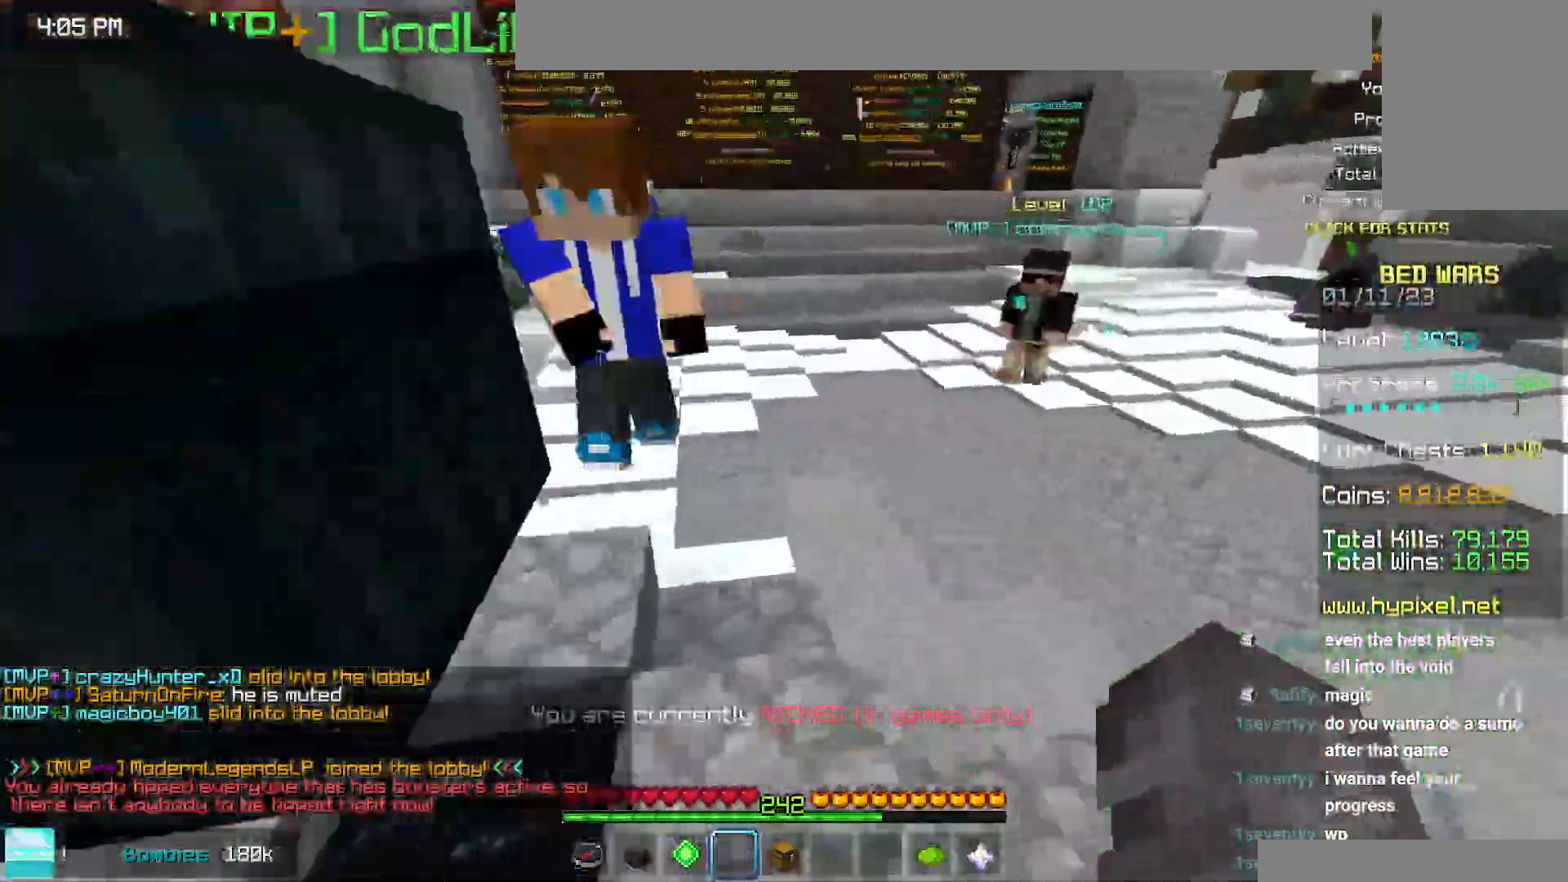
{"keys": ["space", "up"], "mouse": [], "events": []}
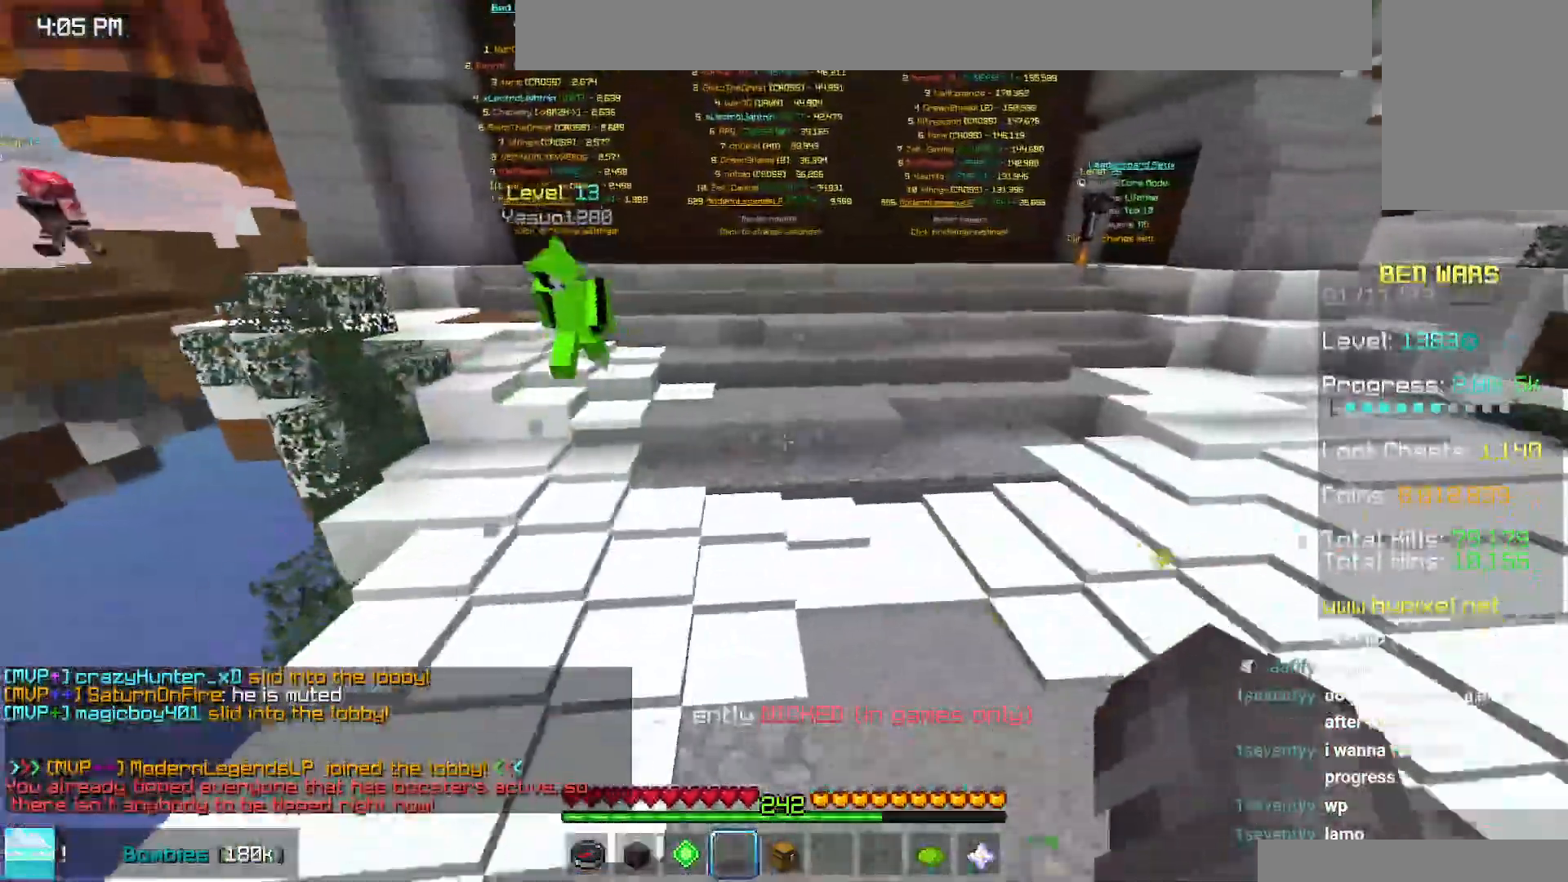
{"keys": ["up"], "mouse": [], "events": [[467, "space", "up"]]}
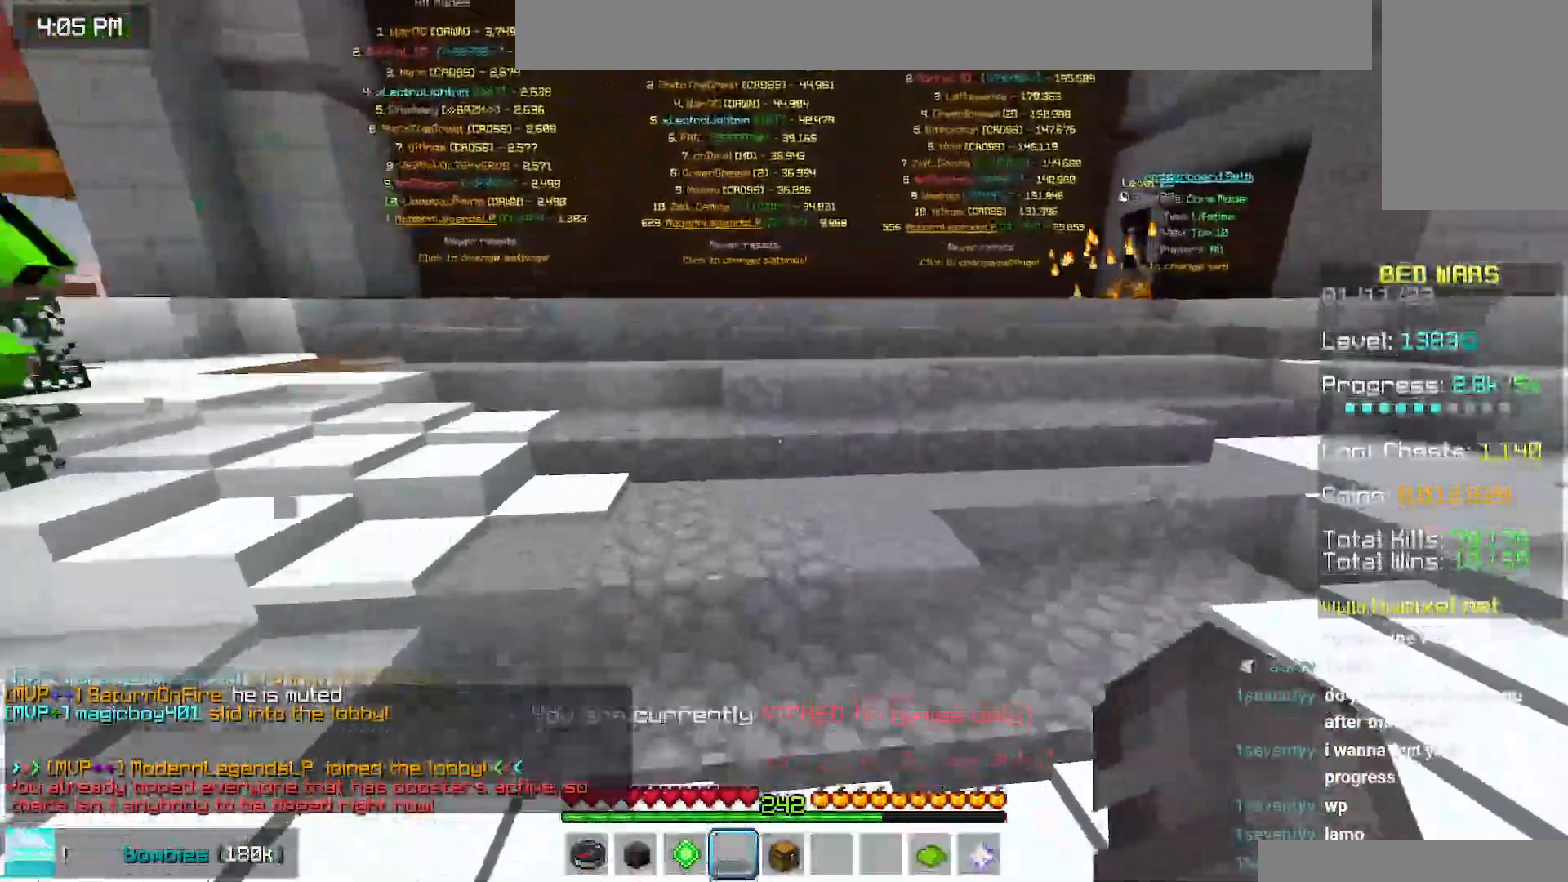
{"keys": ["up"], "mouse": [], "events": []}
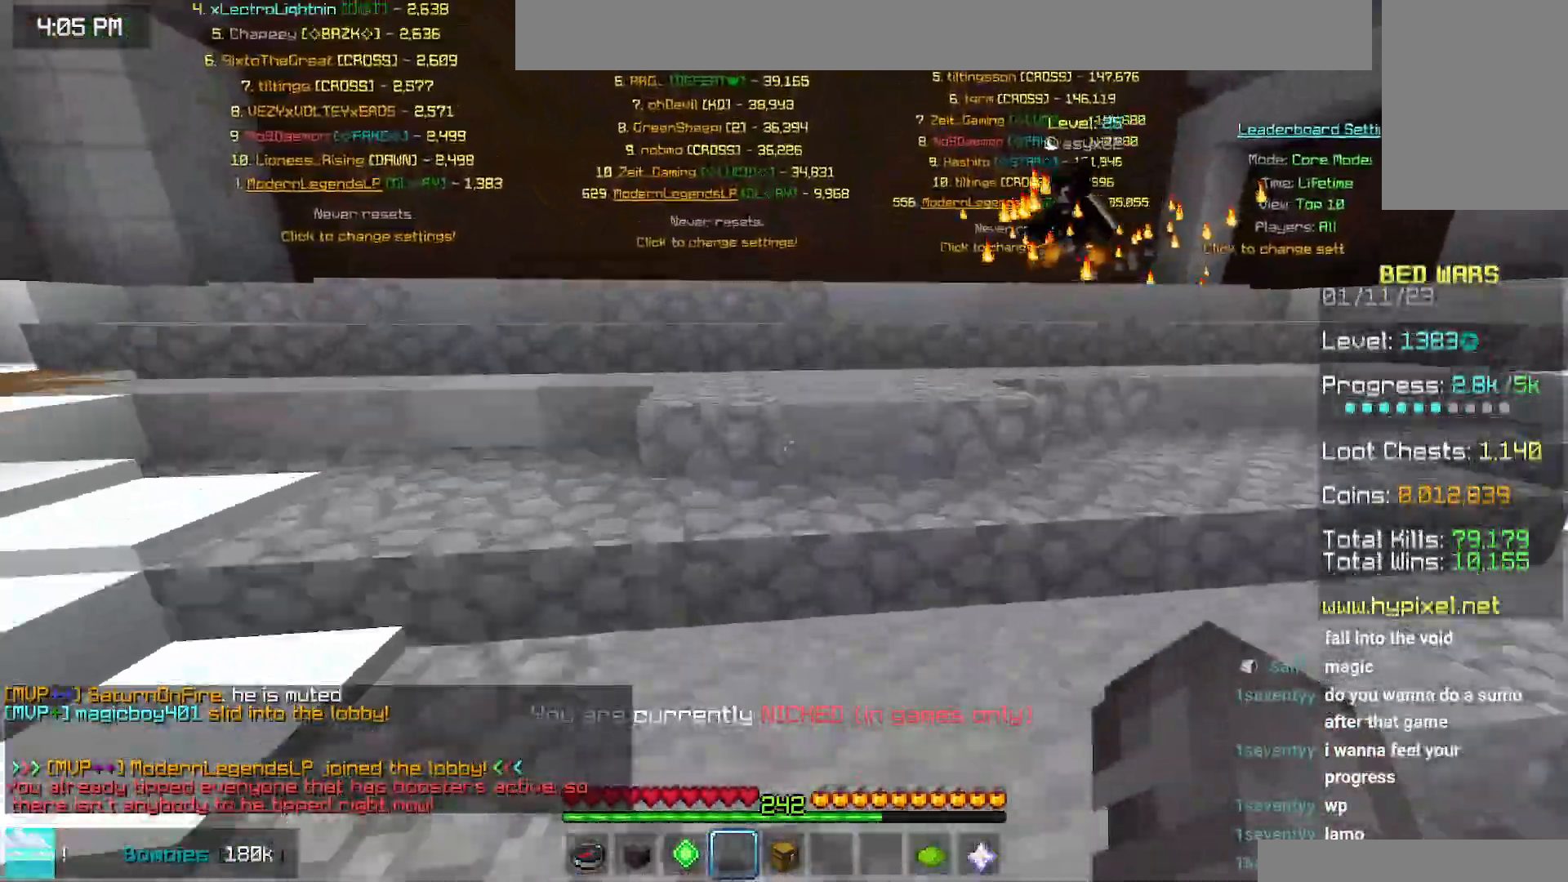
{"keys": ["space", "up"], "mouse": [], "events": [[50, "space", "down"], [284, "space", "up"], [434, "space", "down"]]}
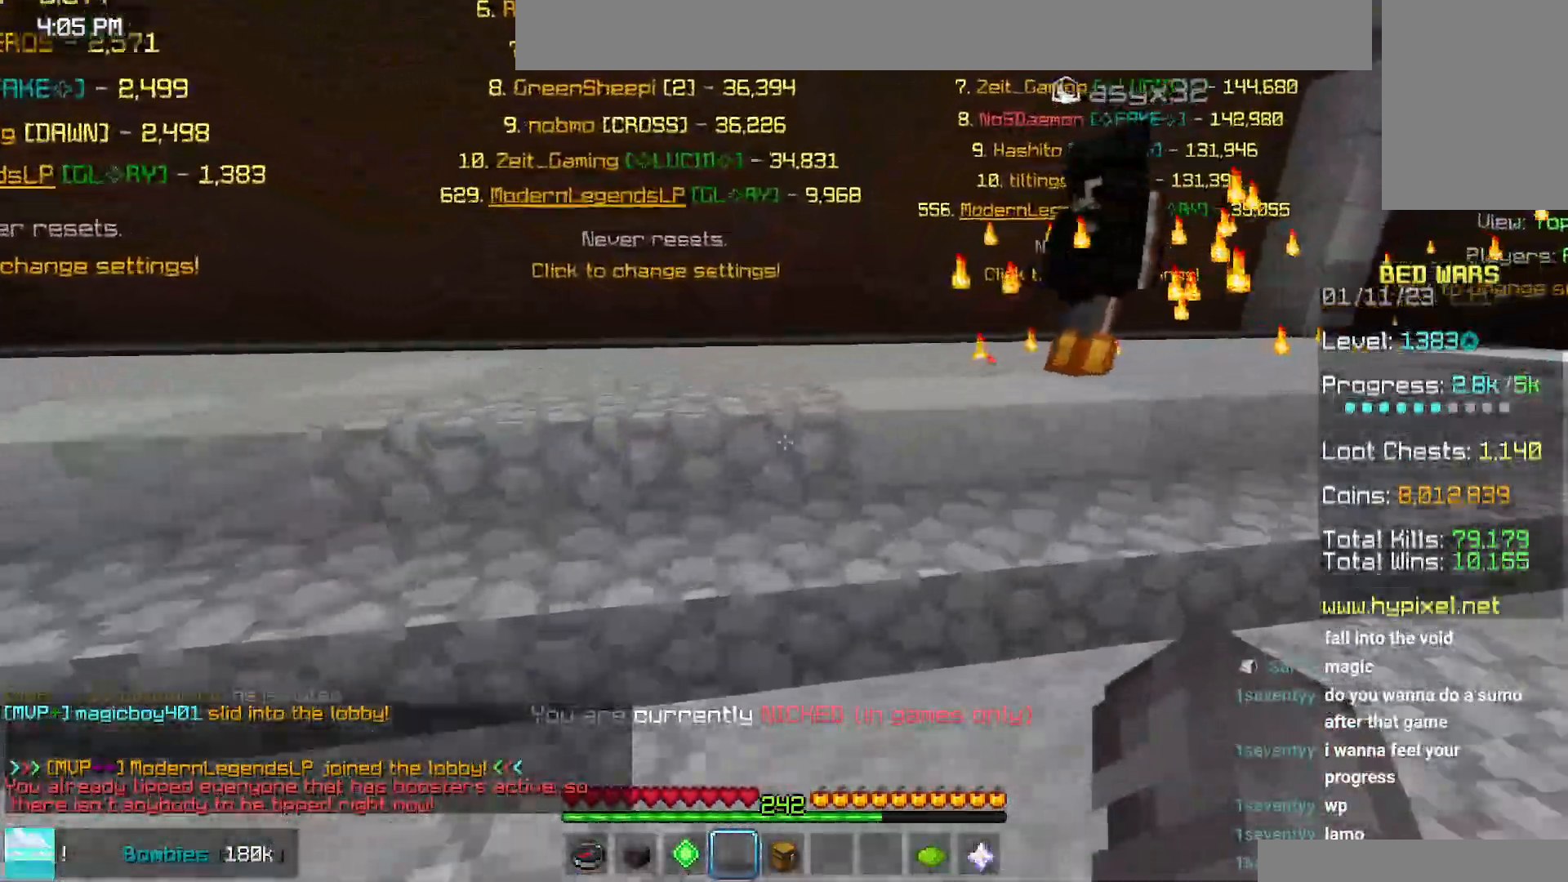
{"keys": ["space", "up"], "mouse": [], "events": [[200, "space", "up"], [467, "space", "down"]]}
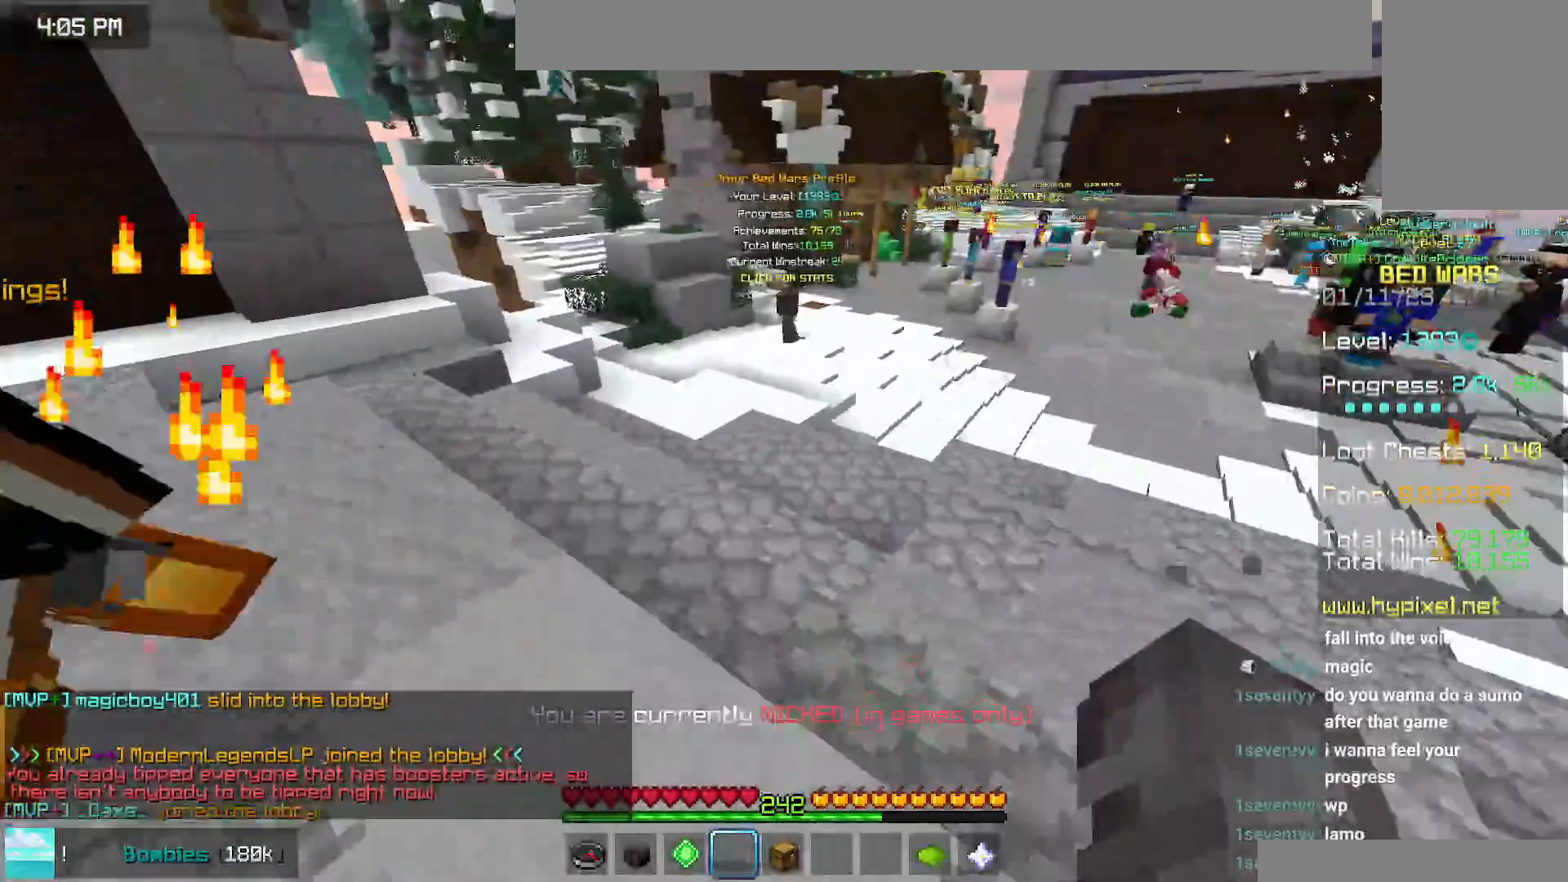
{"keys": ["left", "space", "up"], "mouse": [], "events": [[500, "left", "down"]]}
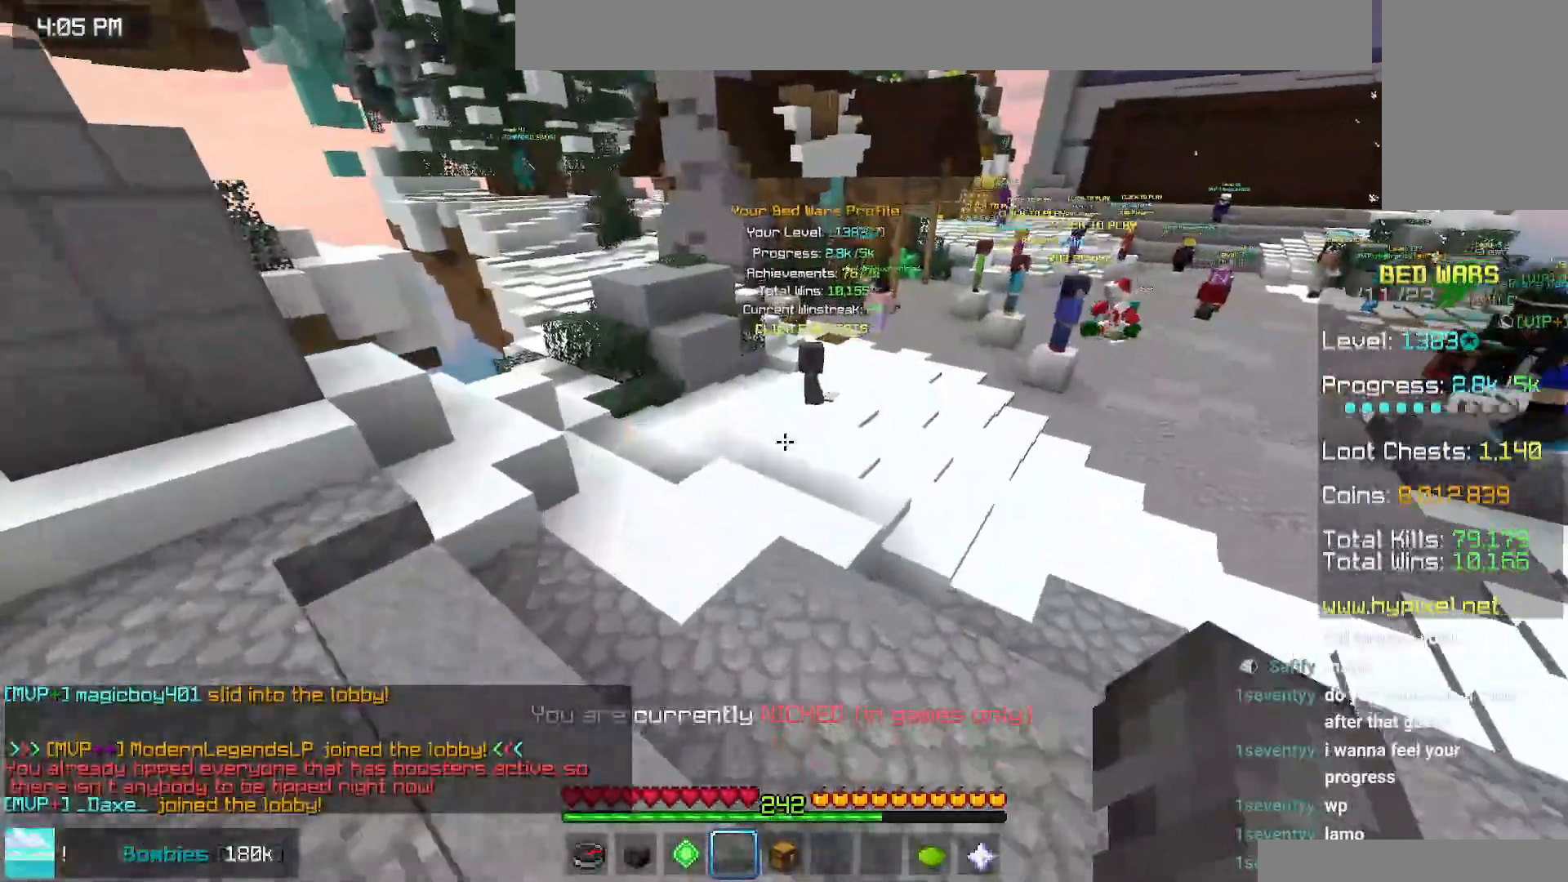
{"keys": ["left", "space", "up"], "mouse": [], "events": []}
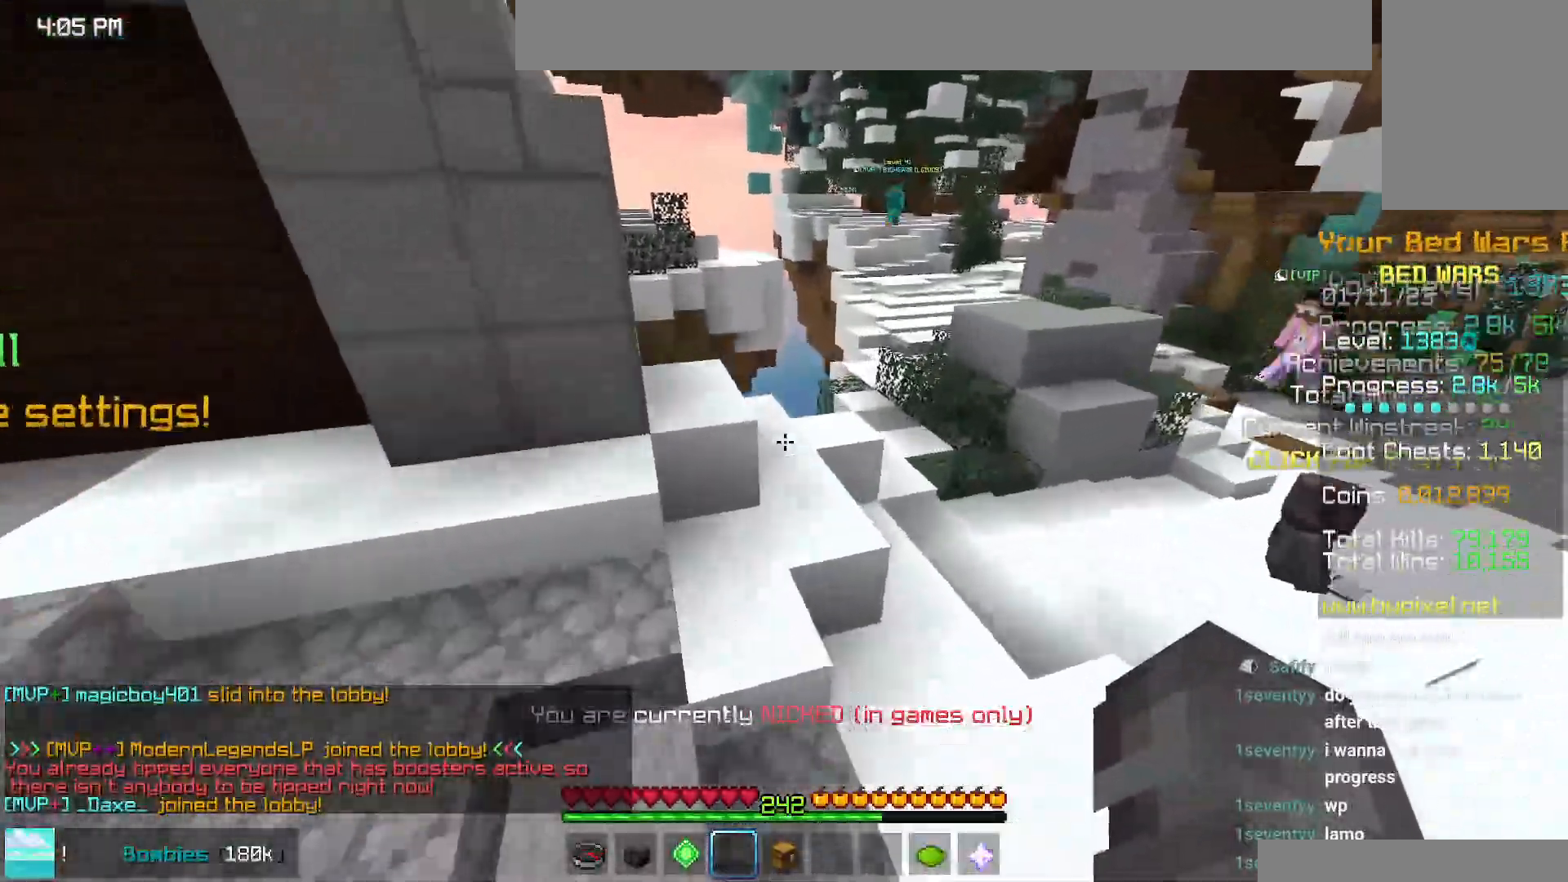
{"keys": ["up"], "mouse": [], "events": [[17, "space", "up"], [150, "left", "up"]]}
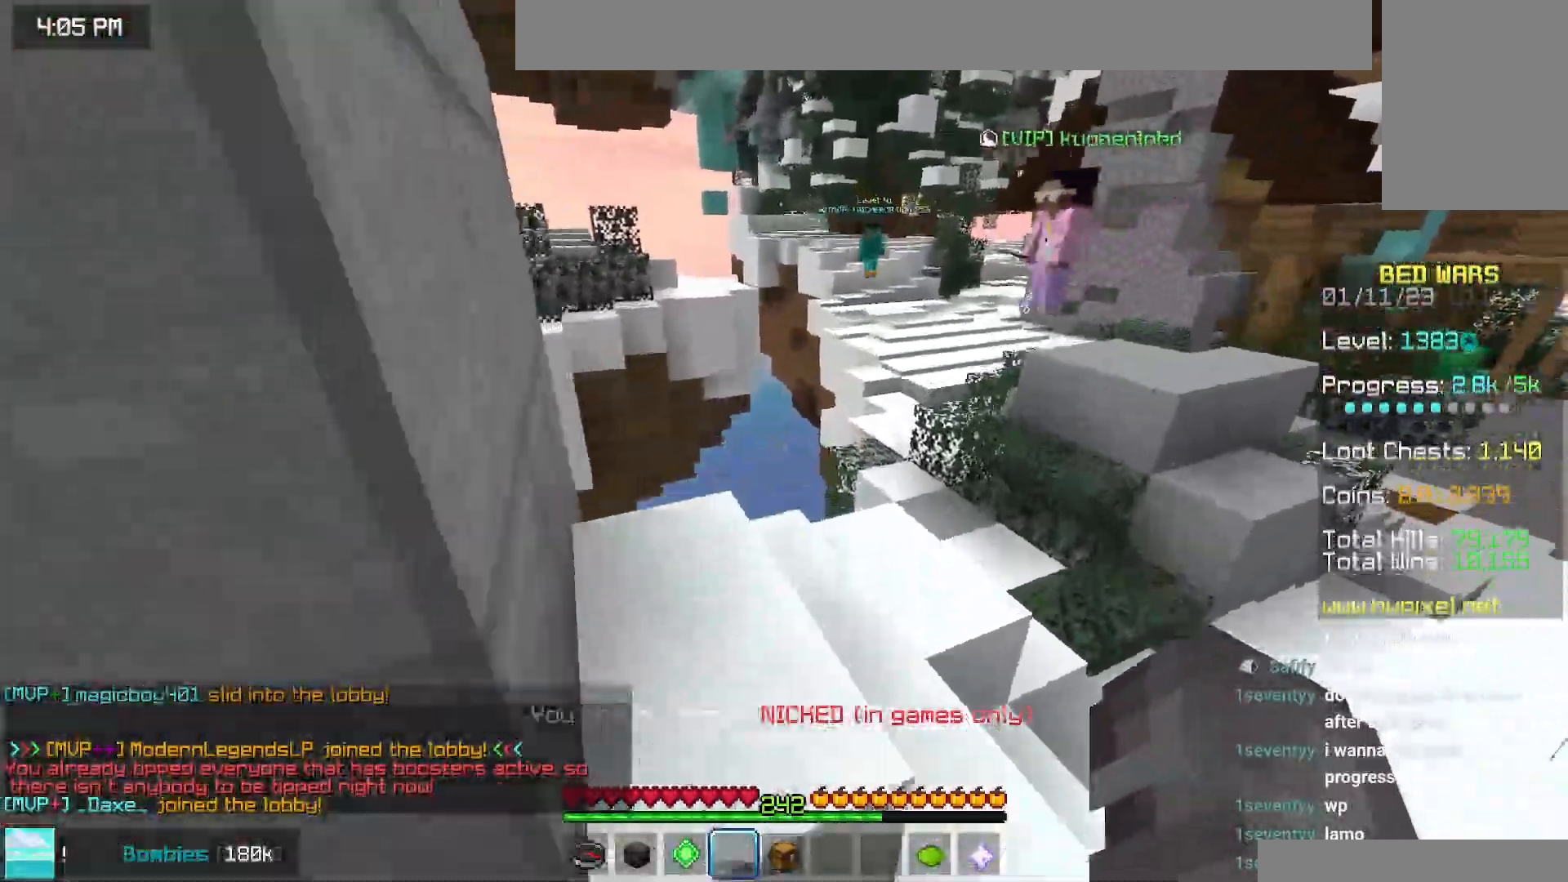
{"keys": ["space", "up"], "mouse": [], "events": [[417, "space", "down"]]}
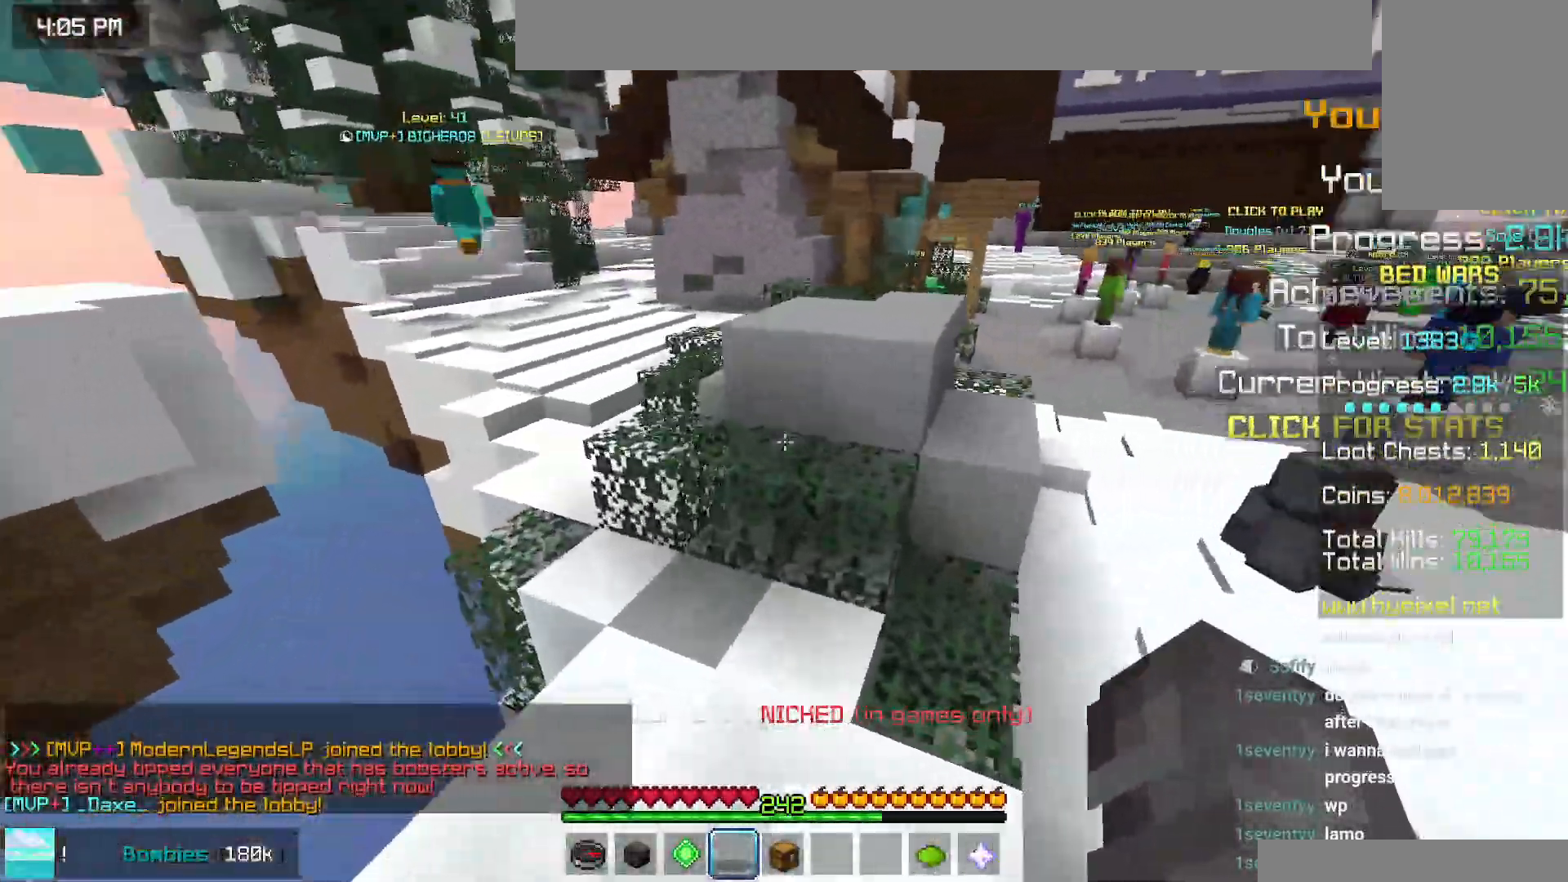
{"keys": ["up"], "mouse": [], "events": [[350, "space", "up"]]}
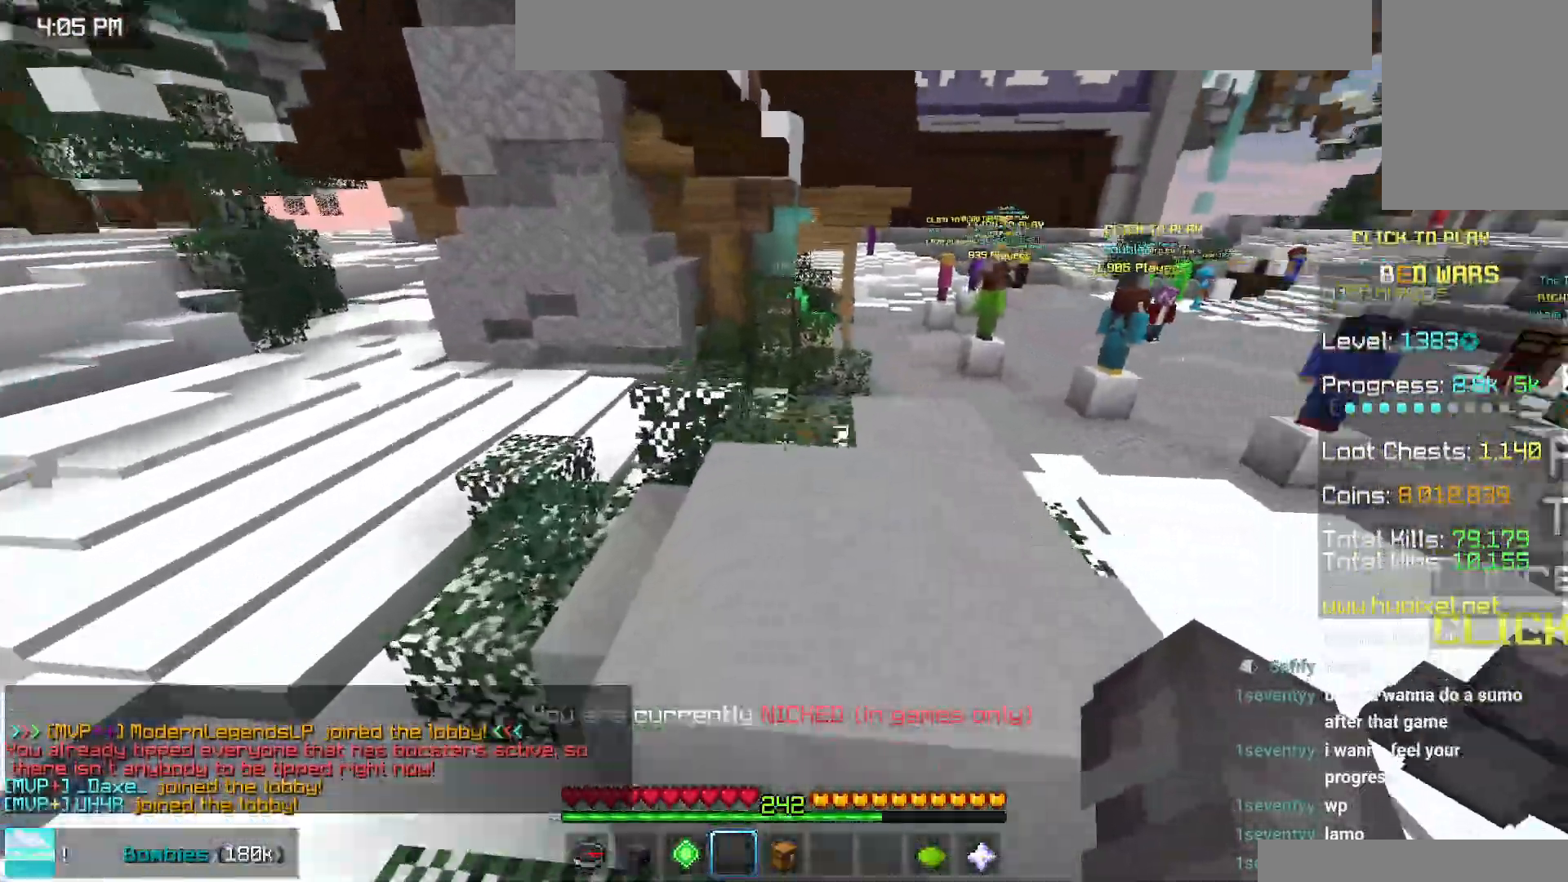
{"keys": ["space", "up"], "mouse": [], "events": [[100, "space", "down"]]}
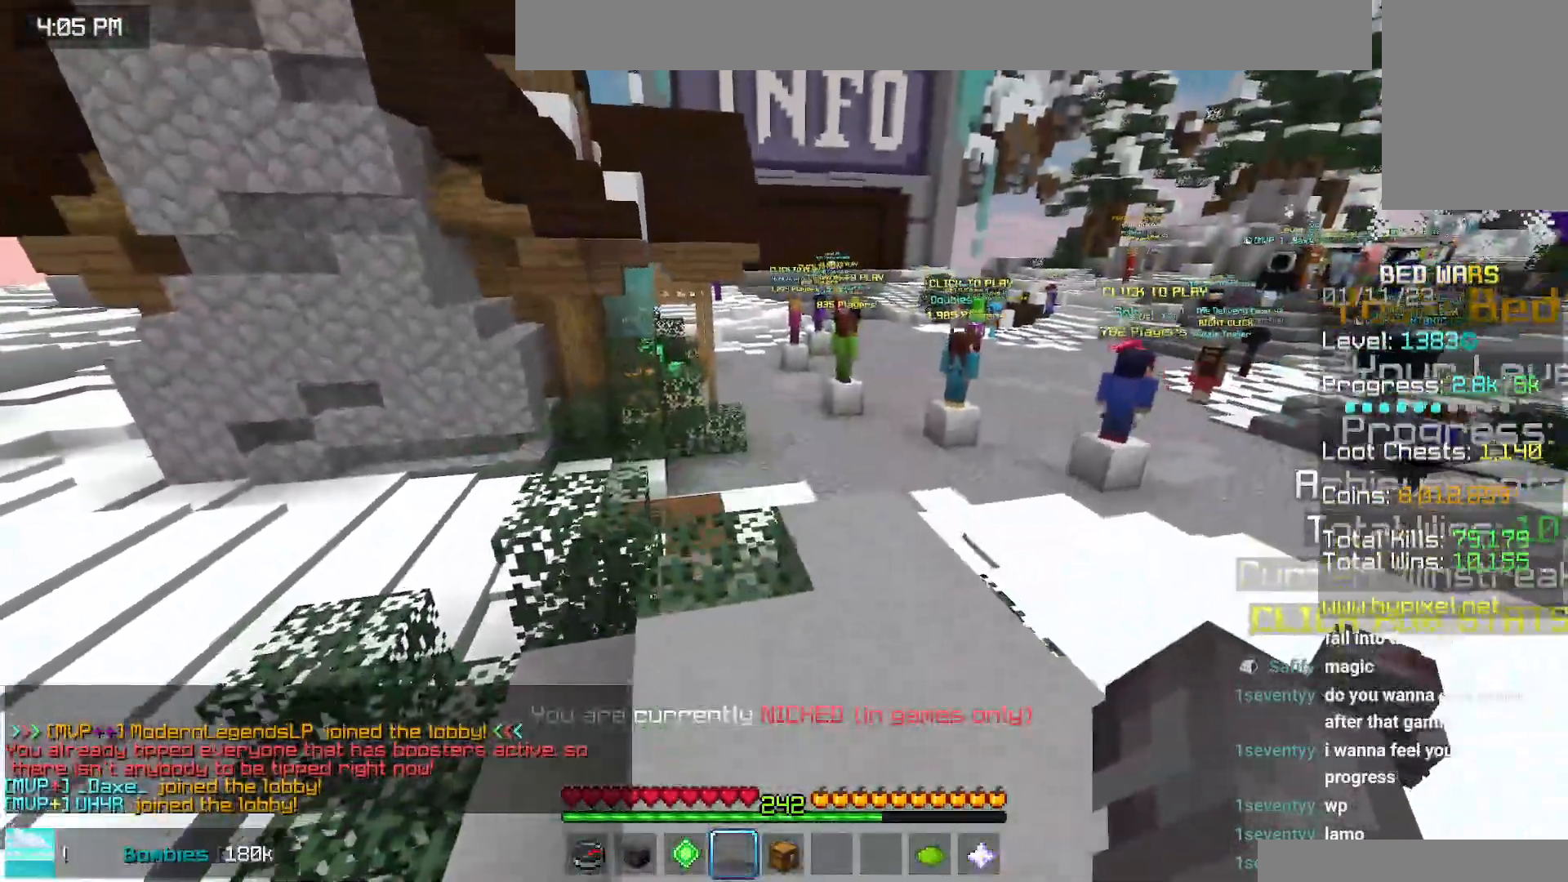
{"keys": ["space", "up"], "mouse": [], "events": []}
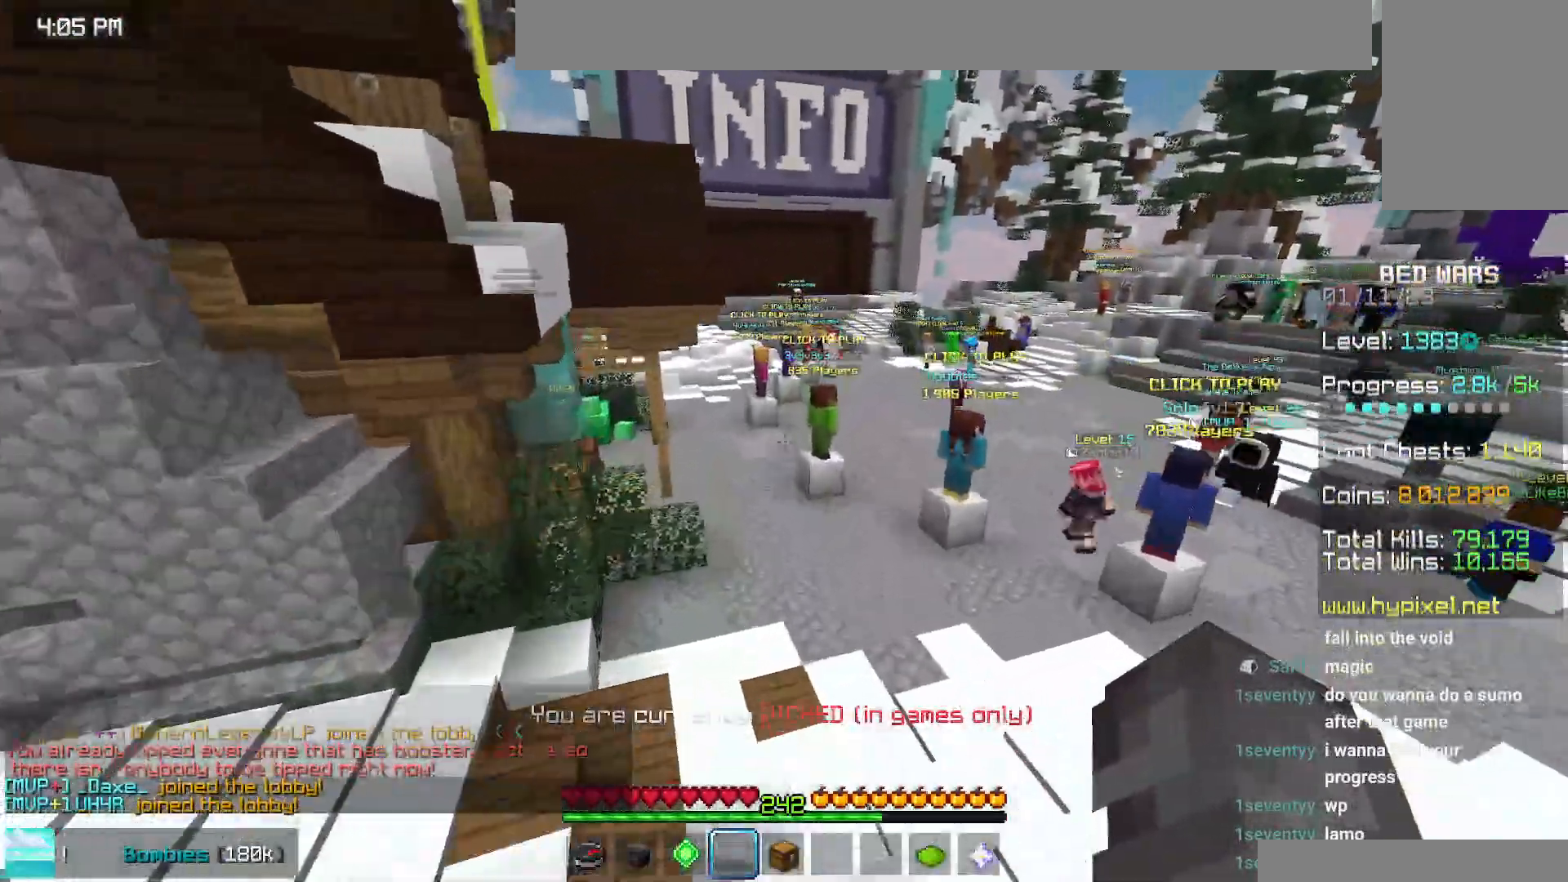
{"keys": ["space", "up"], "mouse": [], "events": []}
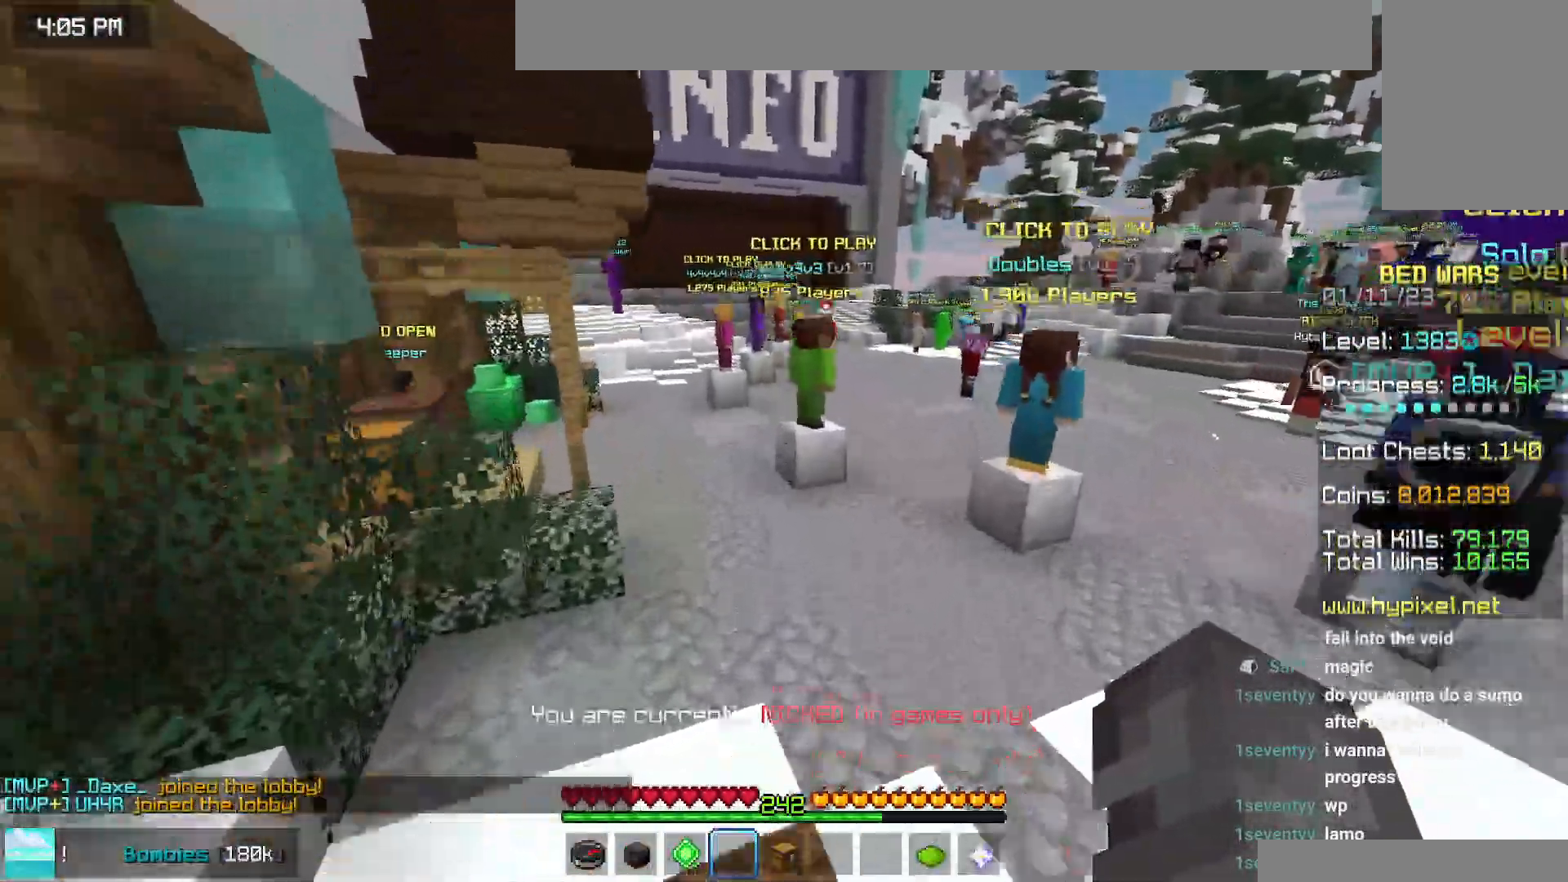
{"keys": ["space", "up"], "mouse": [], "events": []}
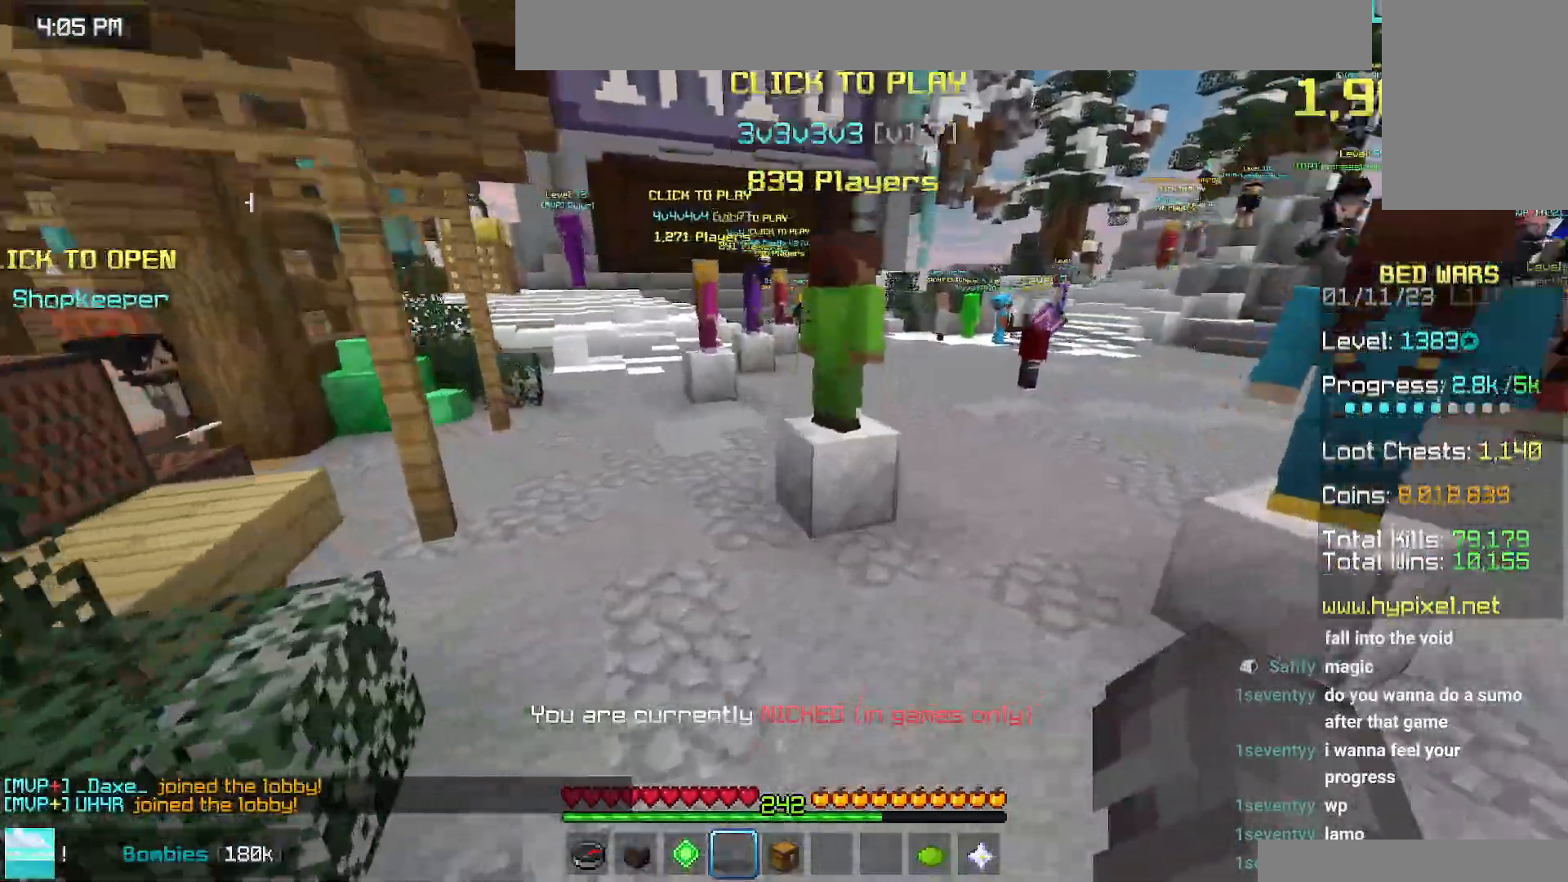
{"keys": [], "mouse": [], "events": [[384, "space", "up"], [384, "up", "up"]]}